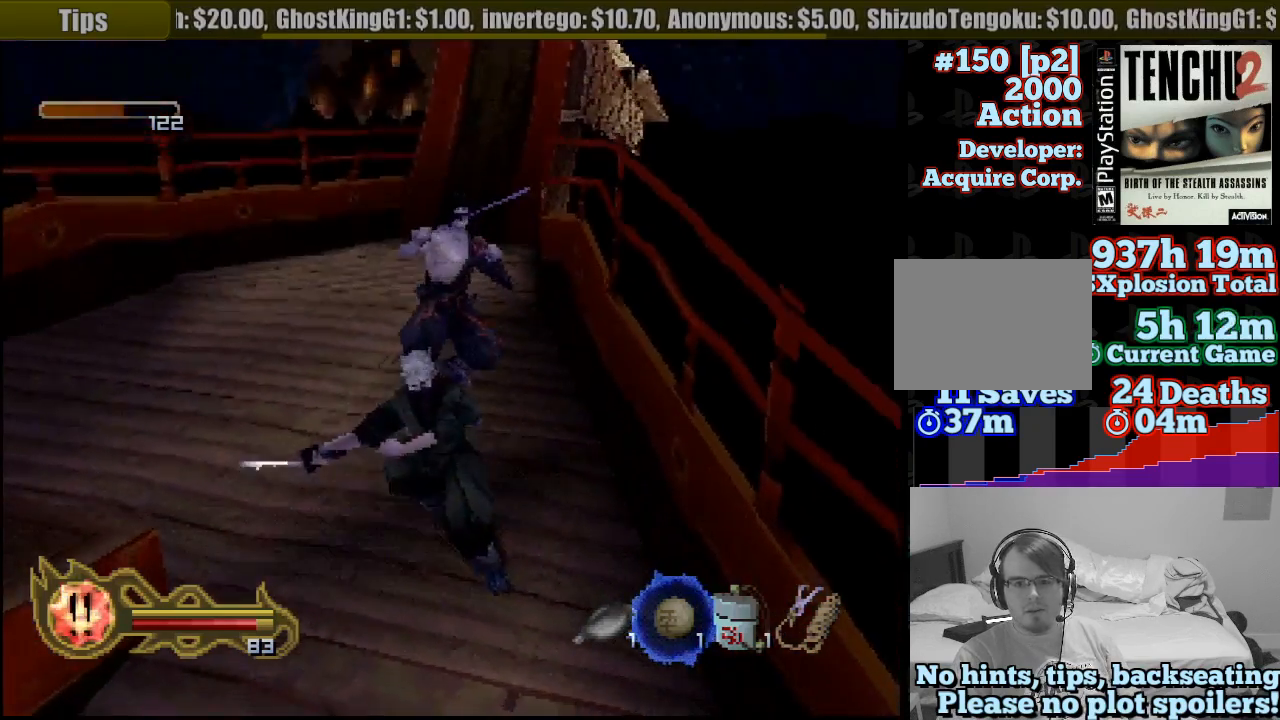
Gameplay with a controller (PlayStation layout); each line is a JSON object with the inputs held at the frame after it (dt_ms = milliseconds from this image to that frame). "button_events" lists button changes between this image and that frame as [ms after this image, input, new state], when the widget could be followed in between (sticks are given only as held states). Not read: L3 R3 SELECT START.
{"dt_ms": 500, "buttons": [], "left_stick": "down-left", "right_stick": "center", "button_events": []}
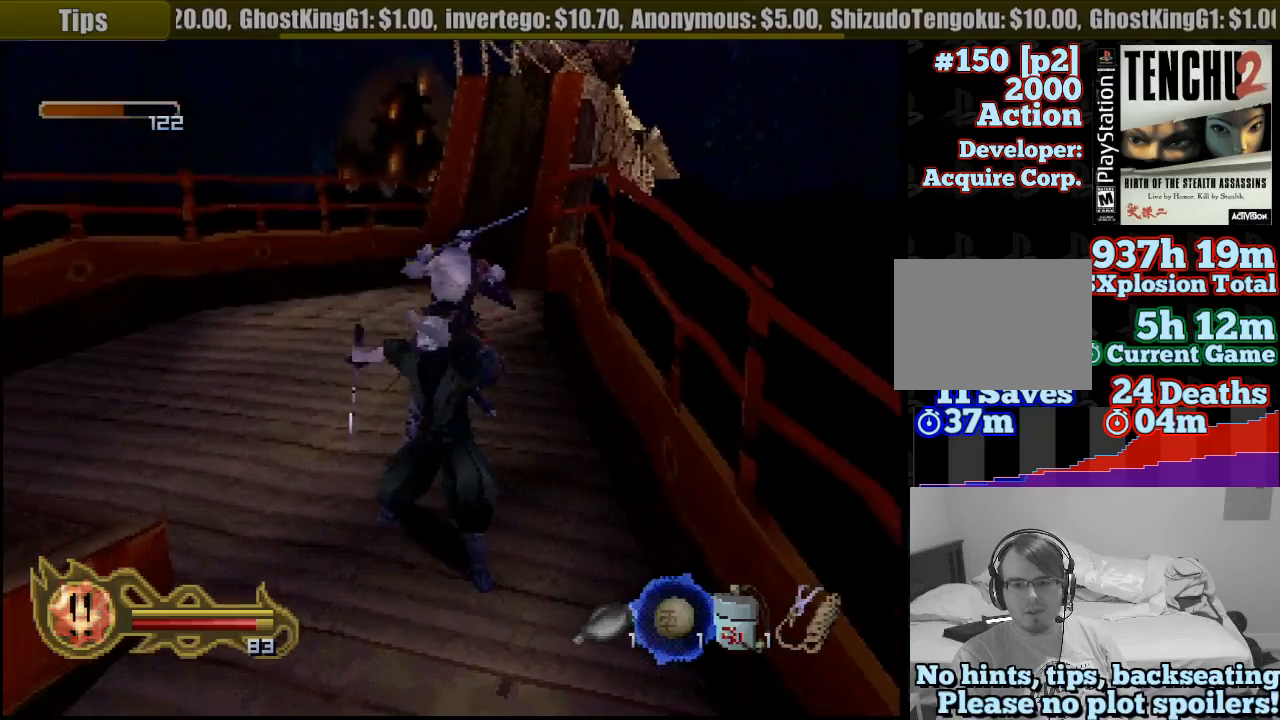
{"dt_ms": 500, "buttons": ["CROSS"], "left_stick": "down-left", "right_stick": "center", "button_events": [[217, "CROSS", "down"], [350, "CROSS", "up"], [400, "CROSS", "down"]]}
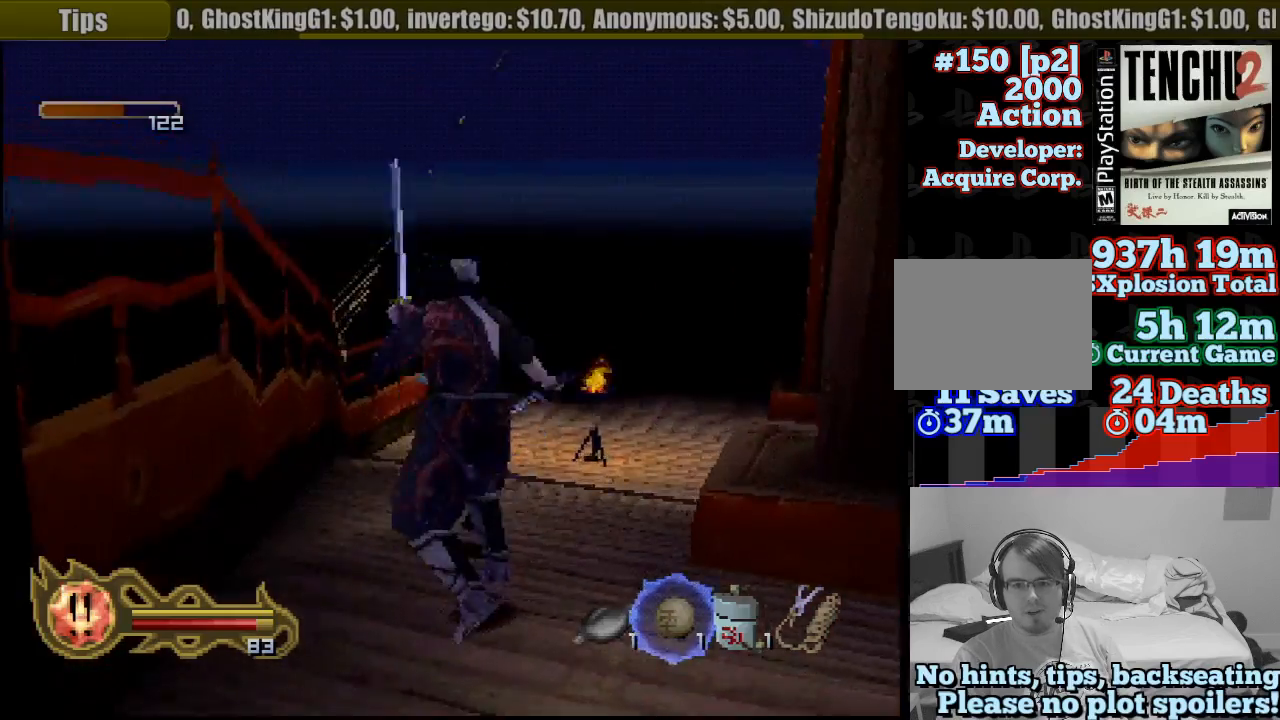
{"dt_ms": 500, "buttons": [], "left_stick": "down", "right_stick": "center", "button_events": [[50, "CROSS", "up"], [83, "CROSS", "down"], [183, "CROSS", "up"], [250, "CROSS", "down"], [450, "CROSS", "up"]]}
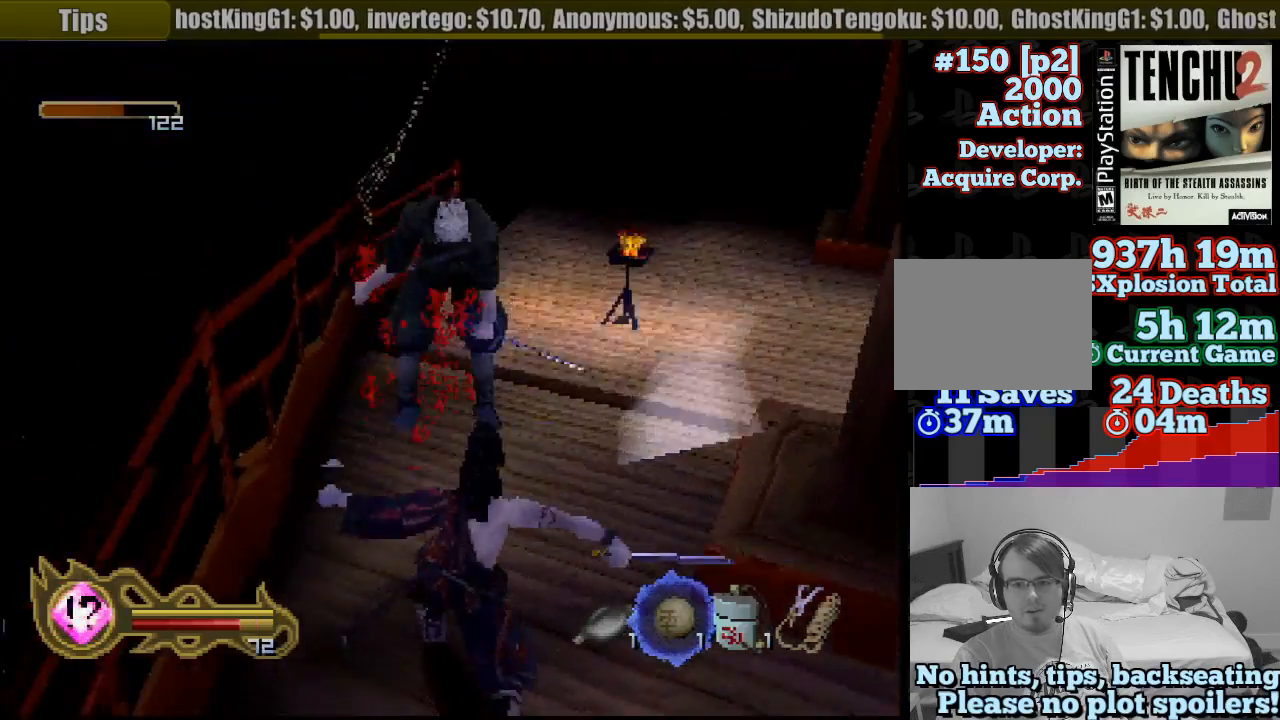
{"dt_ms": 1000, "buttons": ["CROSS"], "left_stick": "center", "right_stick": "center", "button_events": [[33, "CROSS", "down"], [100, "CROSS", "up"], [183, "CROSS", "down"], [283, "CROSS", "up"], [300, "SQUARE", "down"], [350, "CROSS", "down"], [367, "CROSS", "up"], [433, "SQUARE", "up"], [467, "SQUARE", "down"], [617, "SQUARE", "up"], [917, "CROSS", "down"]]}
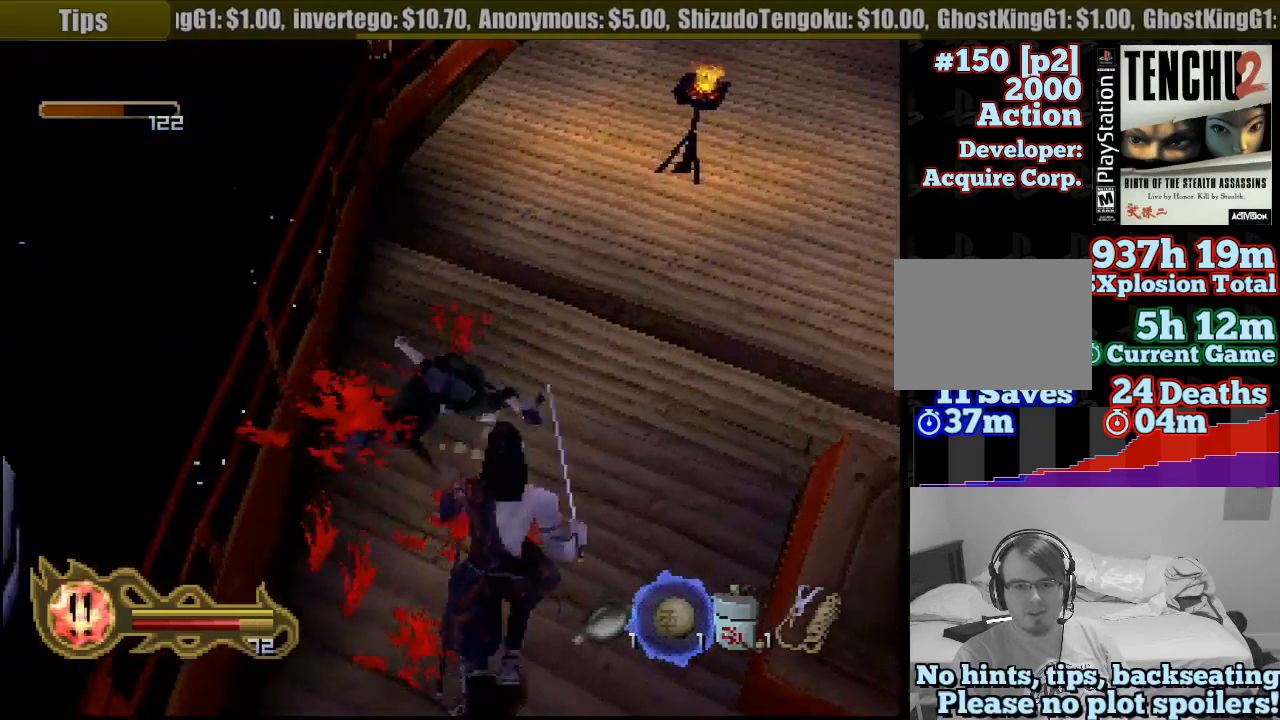
{"dt_ms": 500, "buttons": [], "left_stick": "center", "right_stick": "center", "button_events": [[67, "CROSS", "up"], [117, "CROSS", "down"], [267, "CROSS", "up"]]}
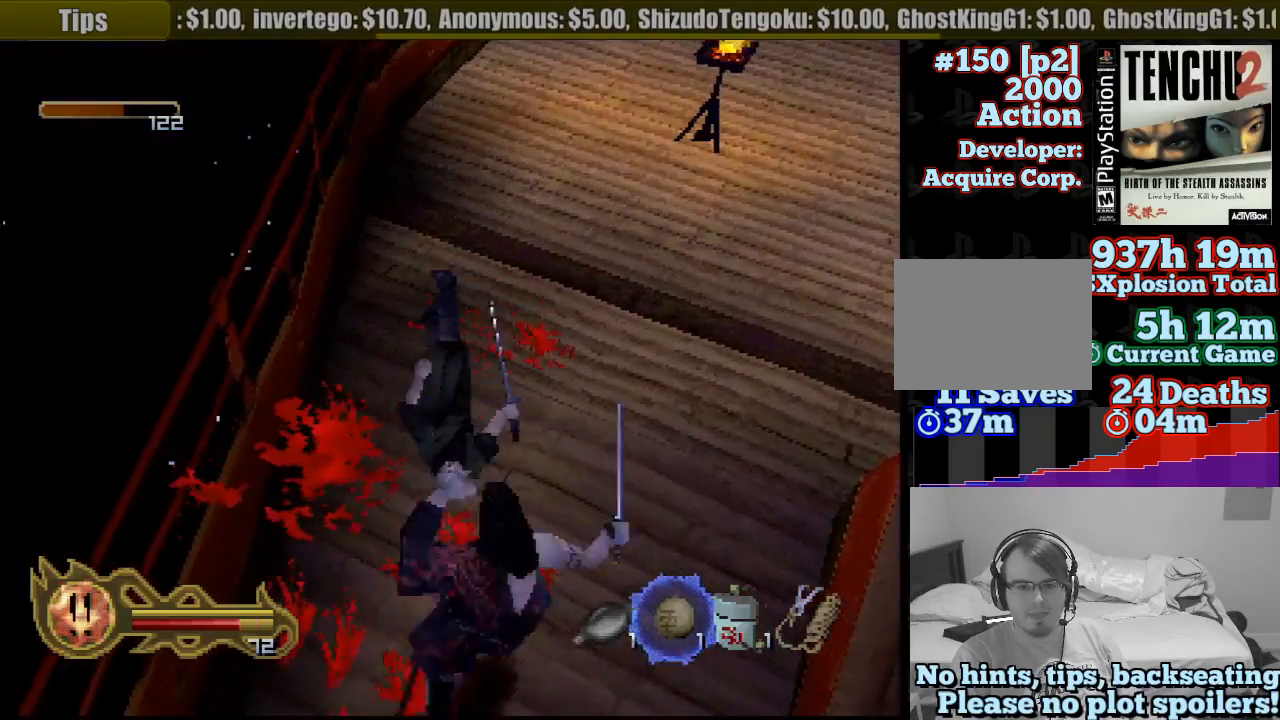
{"dt_ms": 500, "buttons": [], "left_stick": "up-right", "right_stick": "center", "button_events": [[183, "CROSS", "down"], [383, "CROSS", "up"]]}
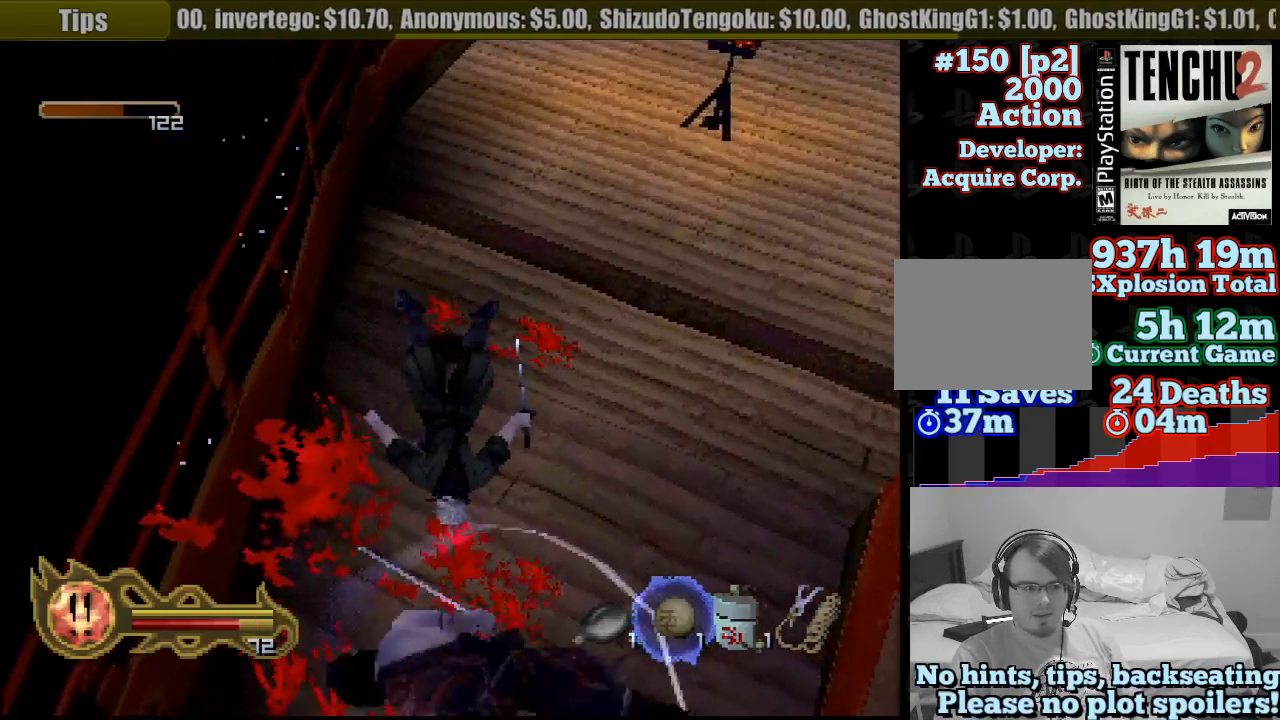
{"dt_ms": 500, "buttons": ["CROSS"], "left_stick": "up", "right_stick": "center", "button_events": [[417, "CROSS", "down"]]}
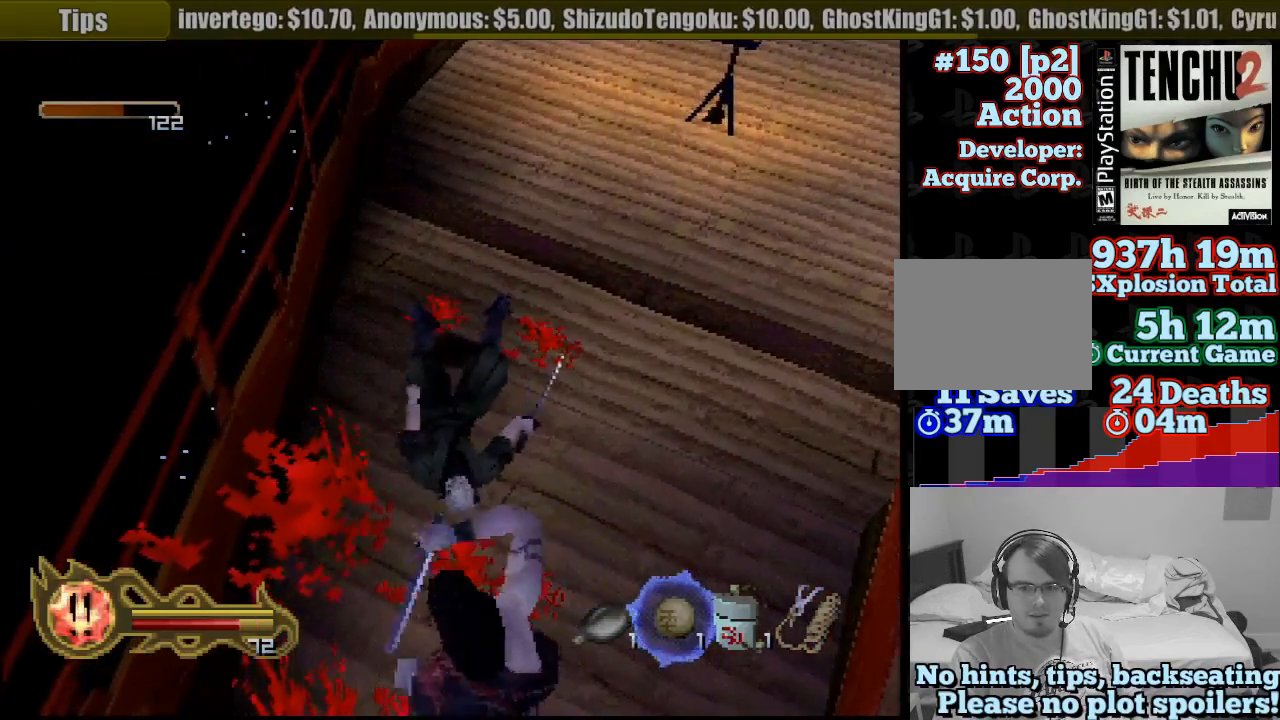
{"dt_ms": 500, "buttons": [], "left_stick": "up", "right_stick": "center", "button_events": [[50, "CROSS", "up"], [150, "CROSS", "down"], [283, "CROSS", "up"]]}
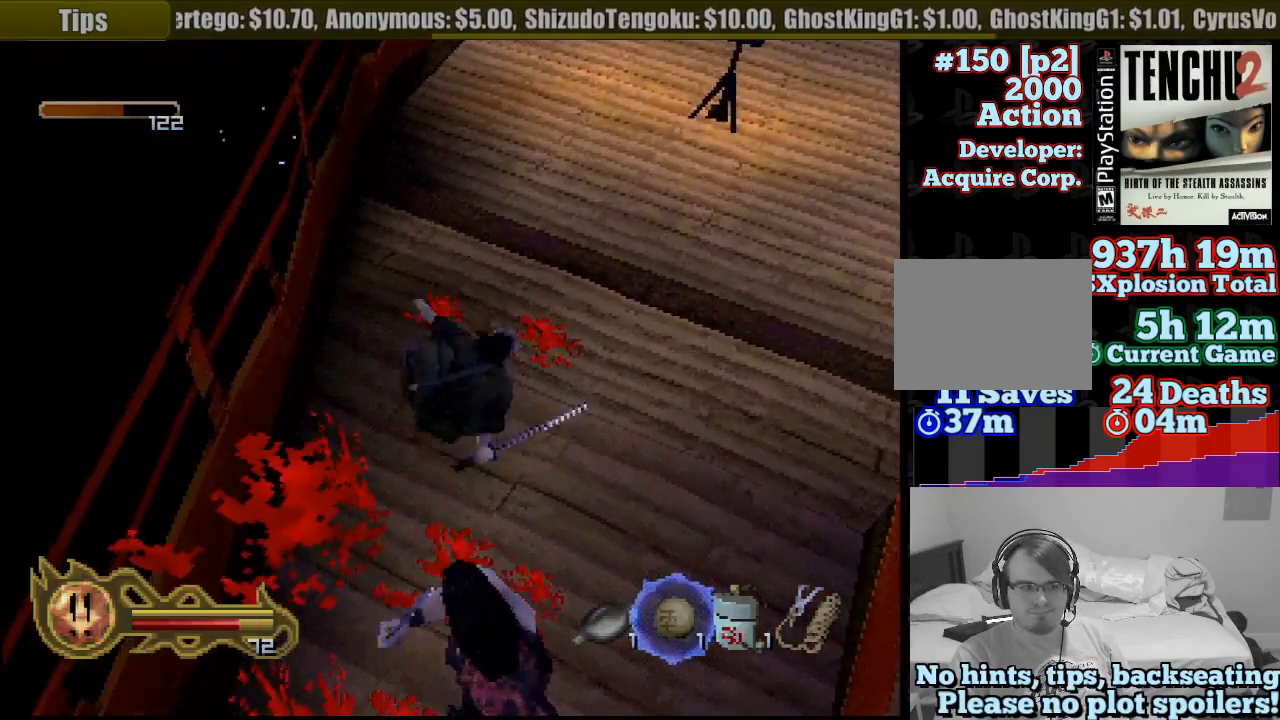
{"dt_ms": 500, "buttons": [], "left_stick": "up-right", "right_stick": "center", "button_events": []}
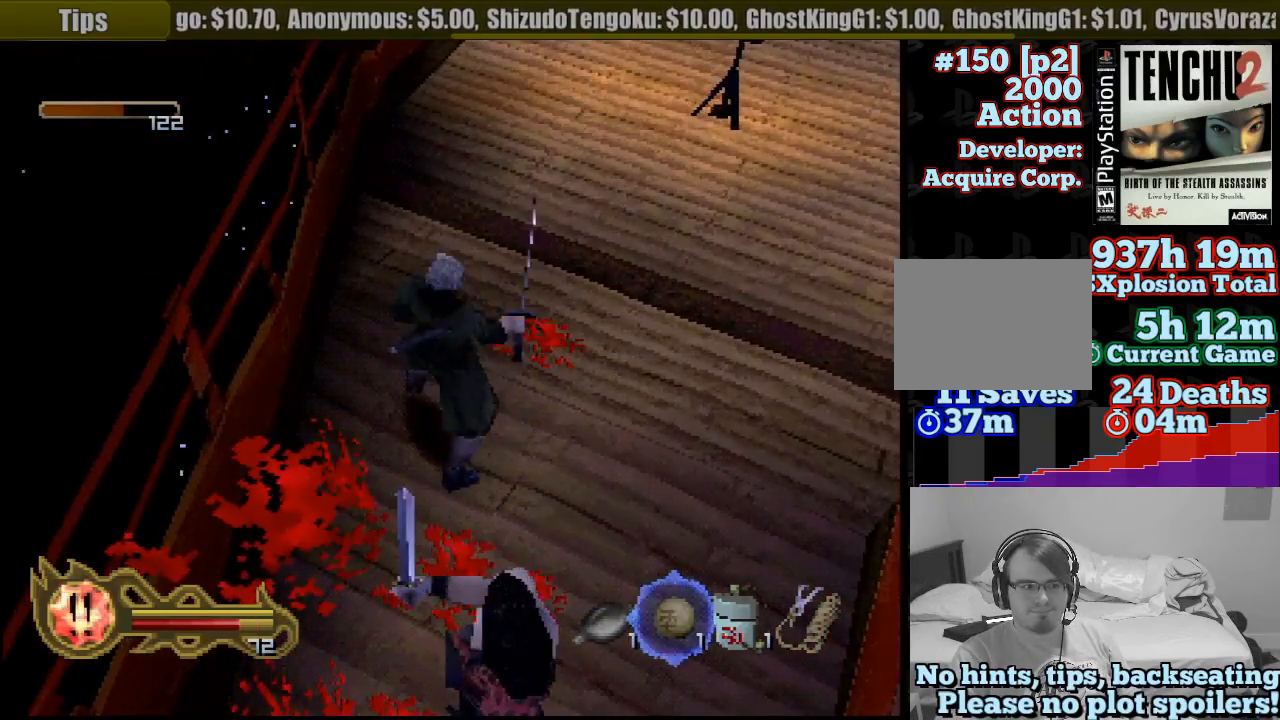
{"dt_ms": 500, "buttons": [], "left_stick": "up-right", "right_stick": "center", "button_events": []}
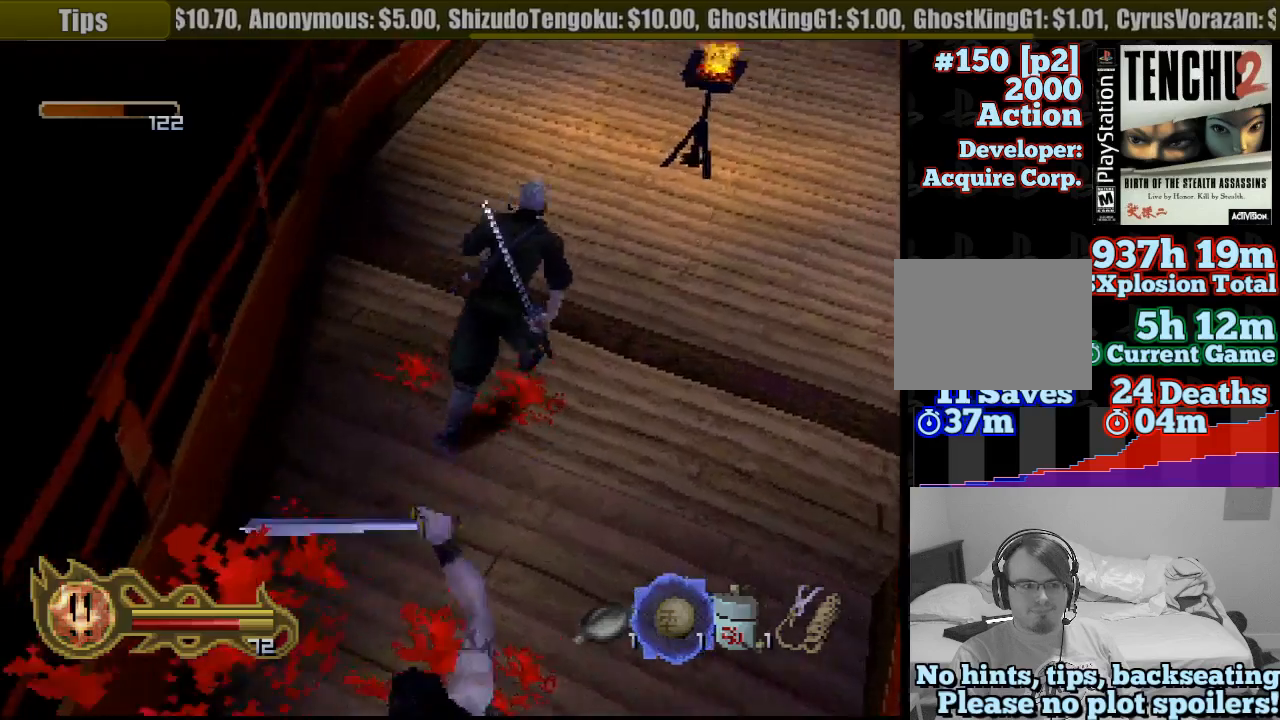
{"dt_ms": 500, "buttons": [], "left_stick": "up-left", "right_stick": "center", "button_events": []}
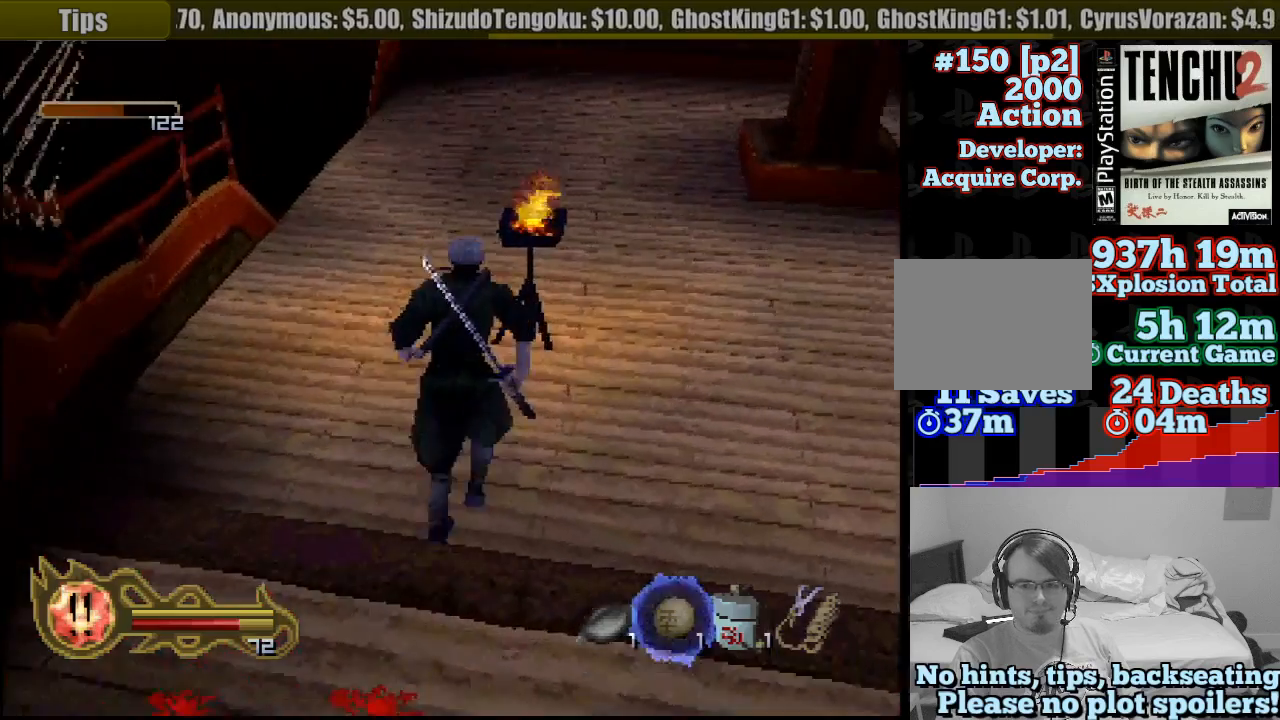
{"dt_ms": 500, "buttons": [], "left_stick": "up", "right_stick": "center", "button_events": []}
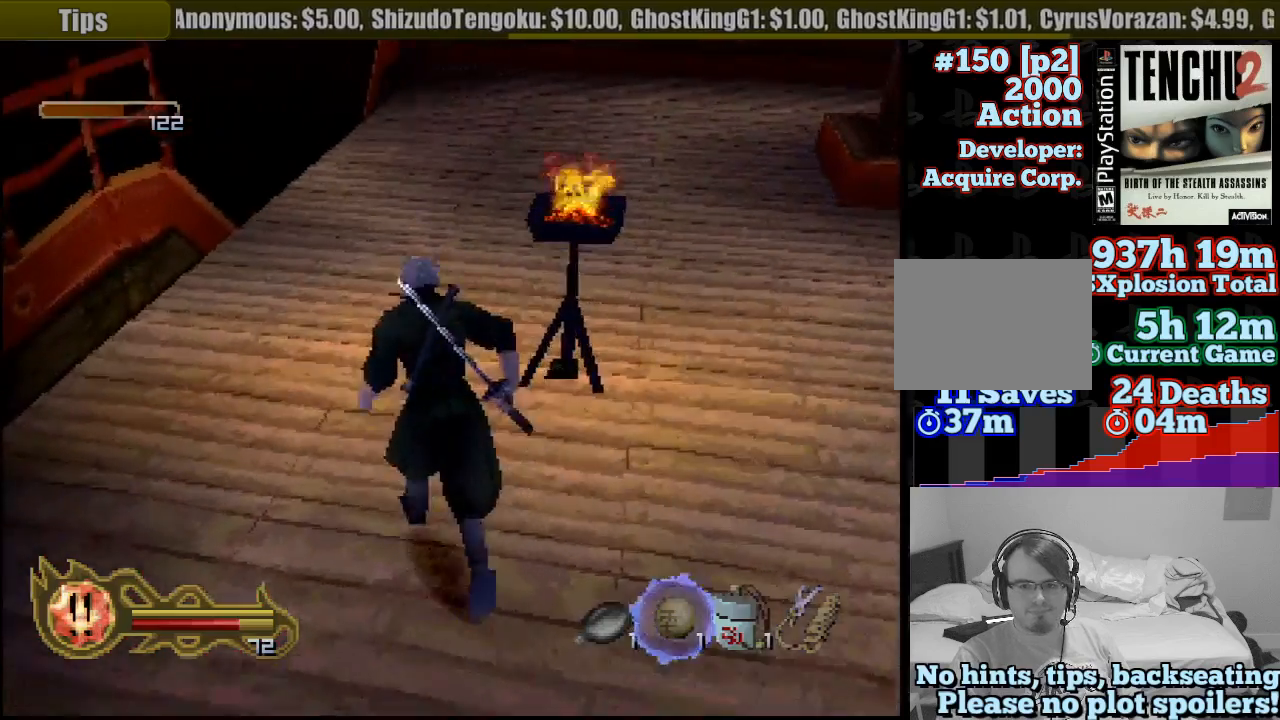
{"dt_ms": 500, "buttons": [], "left_stick": "up-right", "right_stick": "center", "button_events": []}
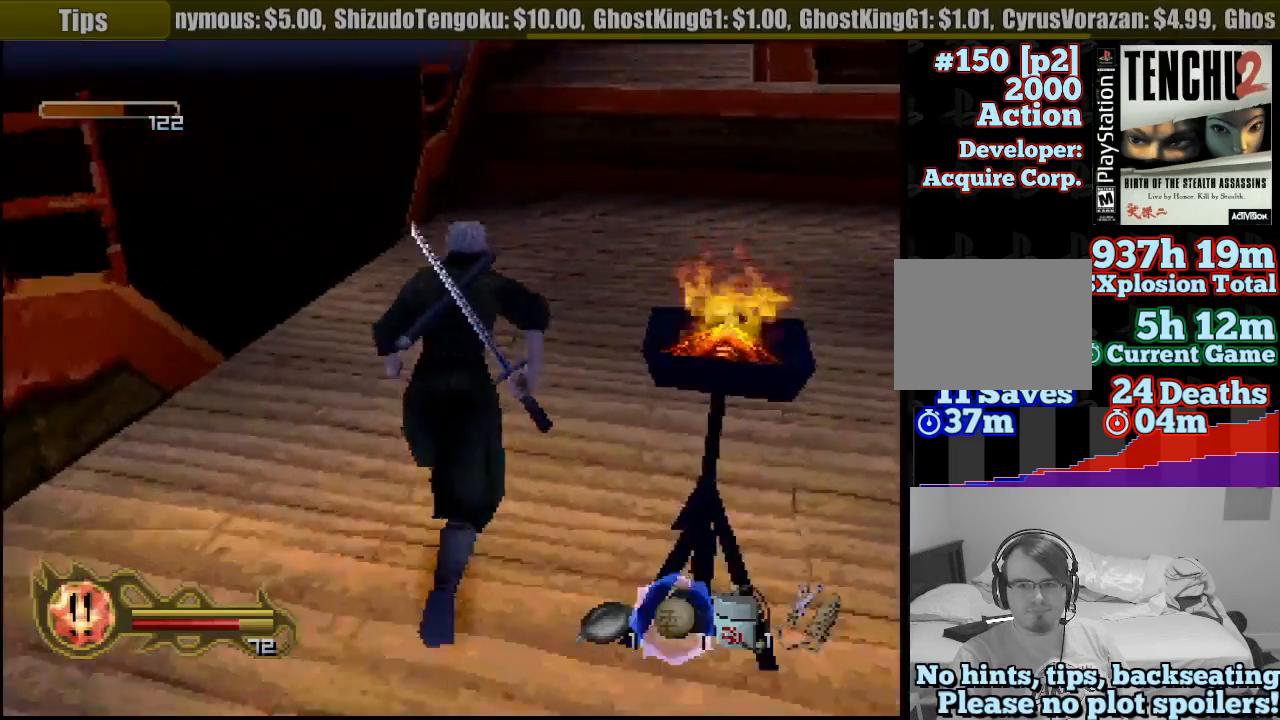
{"dt_ms": 500, "buttons": [], "left_stick": "up", "right_stick": "center", "button_events": []}
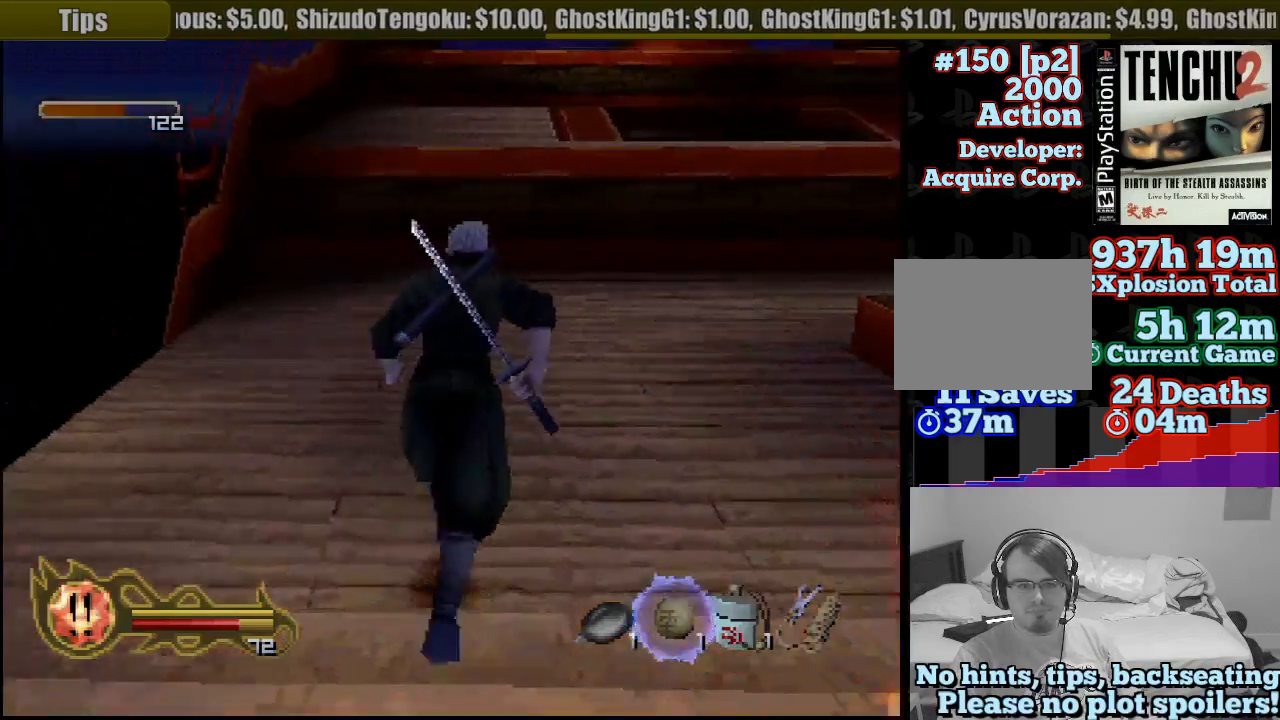
{"dt_ms": 500, "buttons": ["CROSS", "R1"], "left_stick": "center", "right_stick": "center", "button_events": [[283, "R1", "down"], [467, "CROSS", "down"]]}
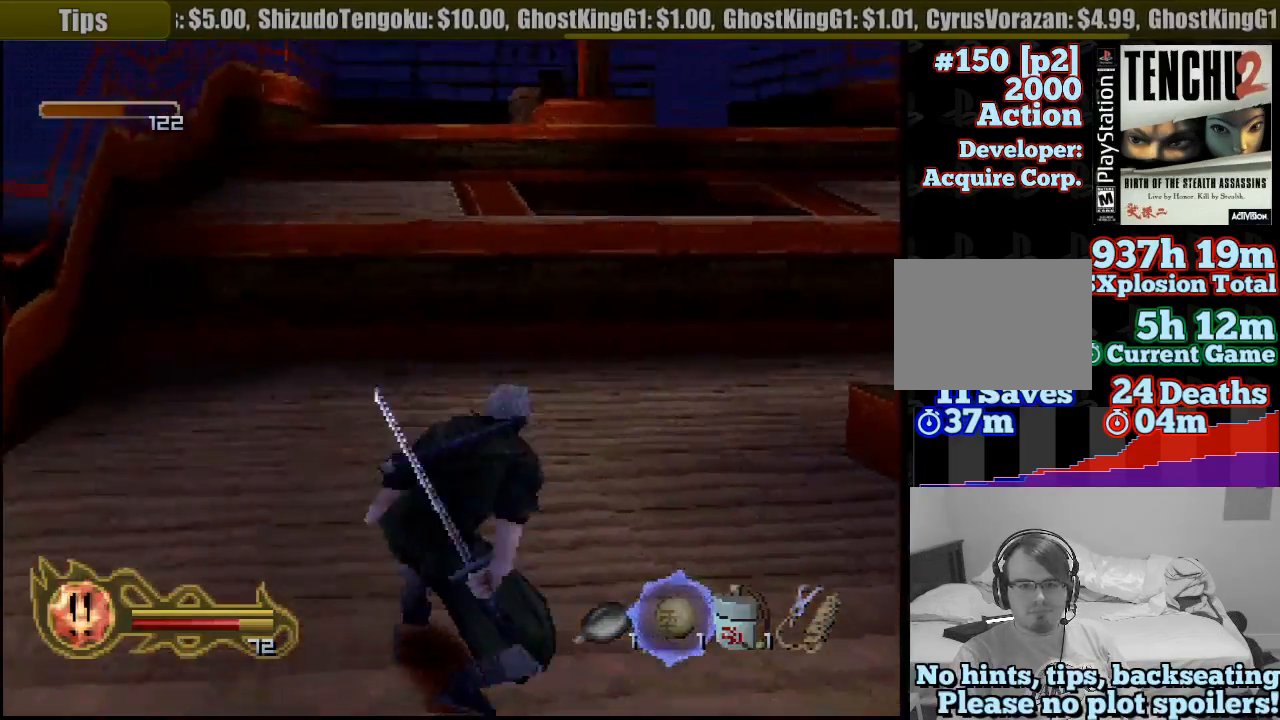
{"dt_ms": 500, "buttons": [], "left_stick": "center", "right_stick": "center", "button_events": [[167, "CROSS", "up"], [383, "R1", "up"]]}
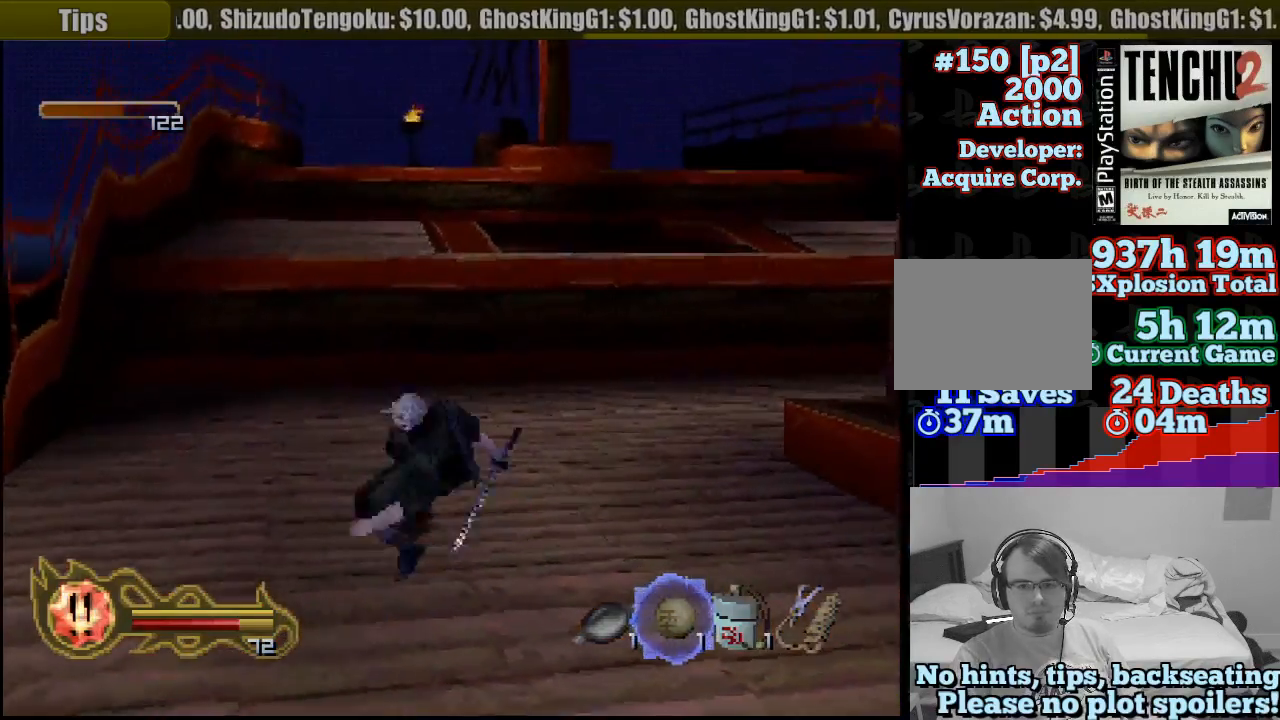
{"dt_ms": 500, "buttons": [], "left_stick": "center", "right_stick": "center", "button_events": []}
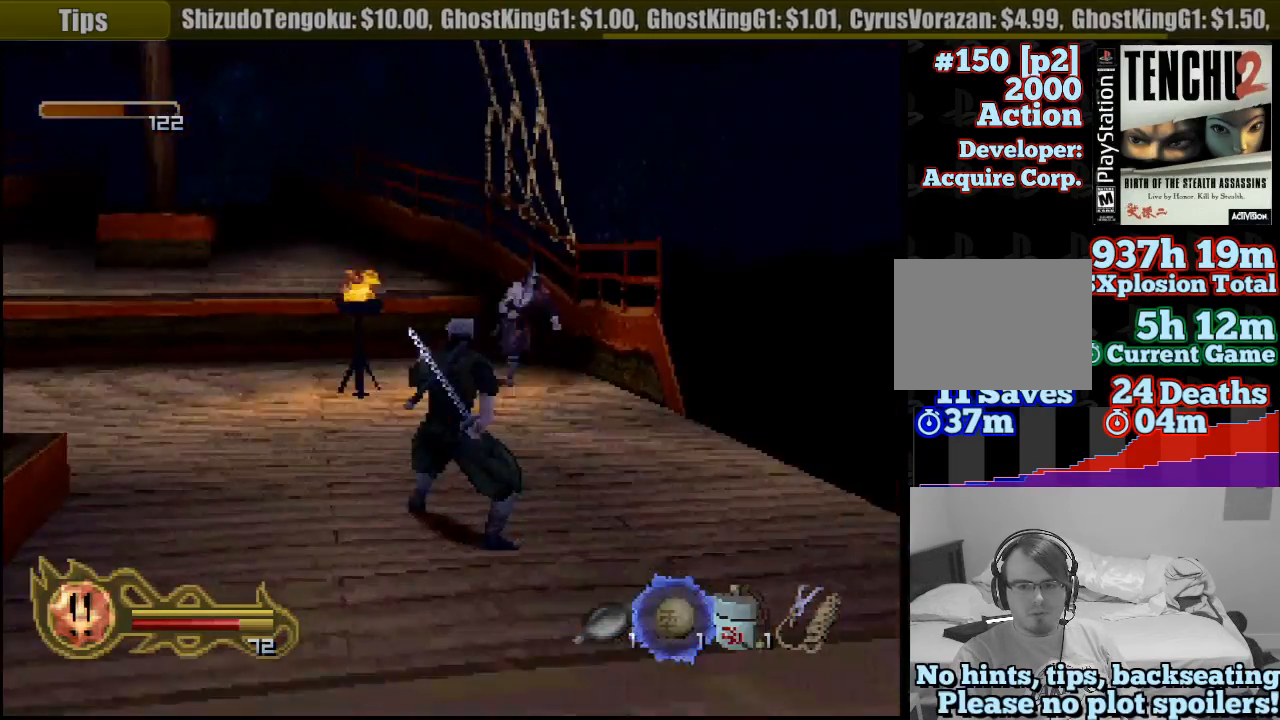
{"dt_ms": 500, "buttons": [], "left_stick": "center", "right_stick": "center", "button_events": [[67, "CIRCLE", "down"], [450, "CIRCLE", "up"]]}
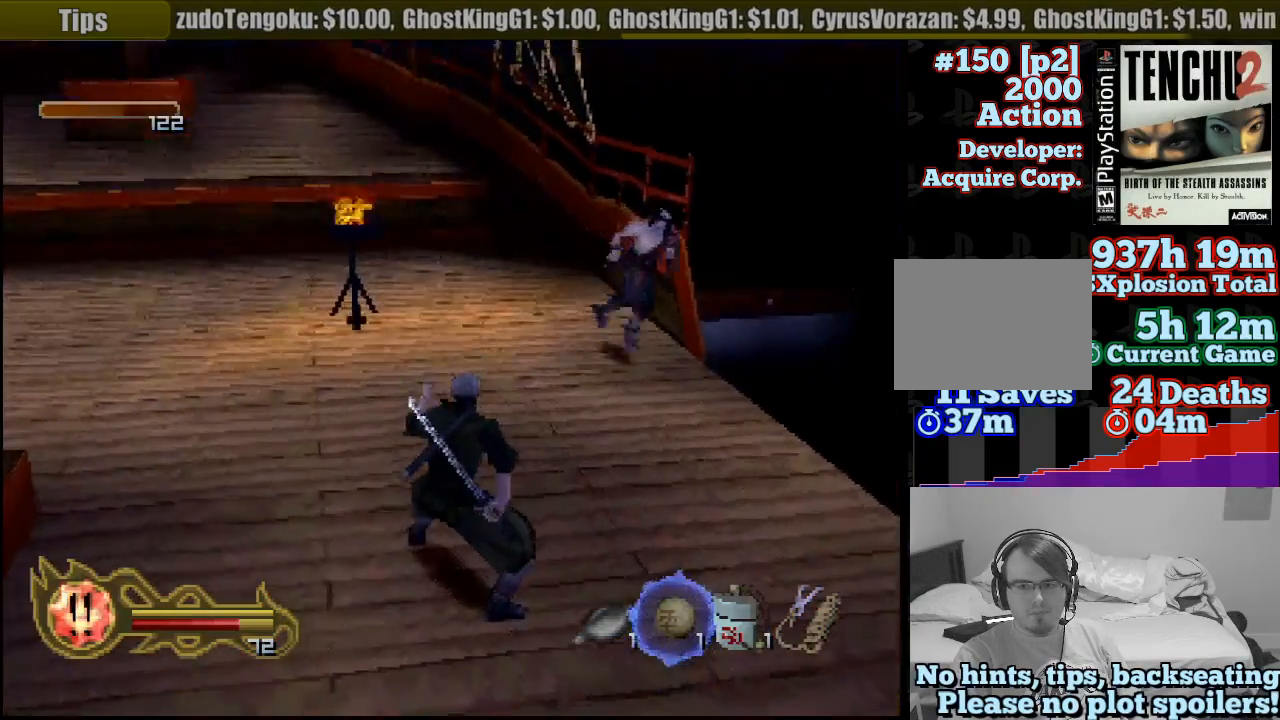
{"dt_ms": 500, "buttons": [], "left_stick": "up-right", "right_stick": "center", "button_events": []}
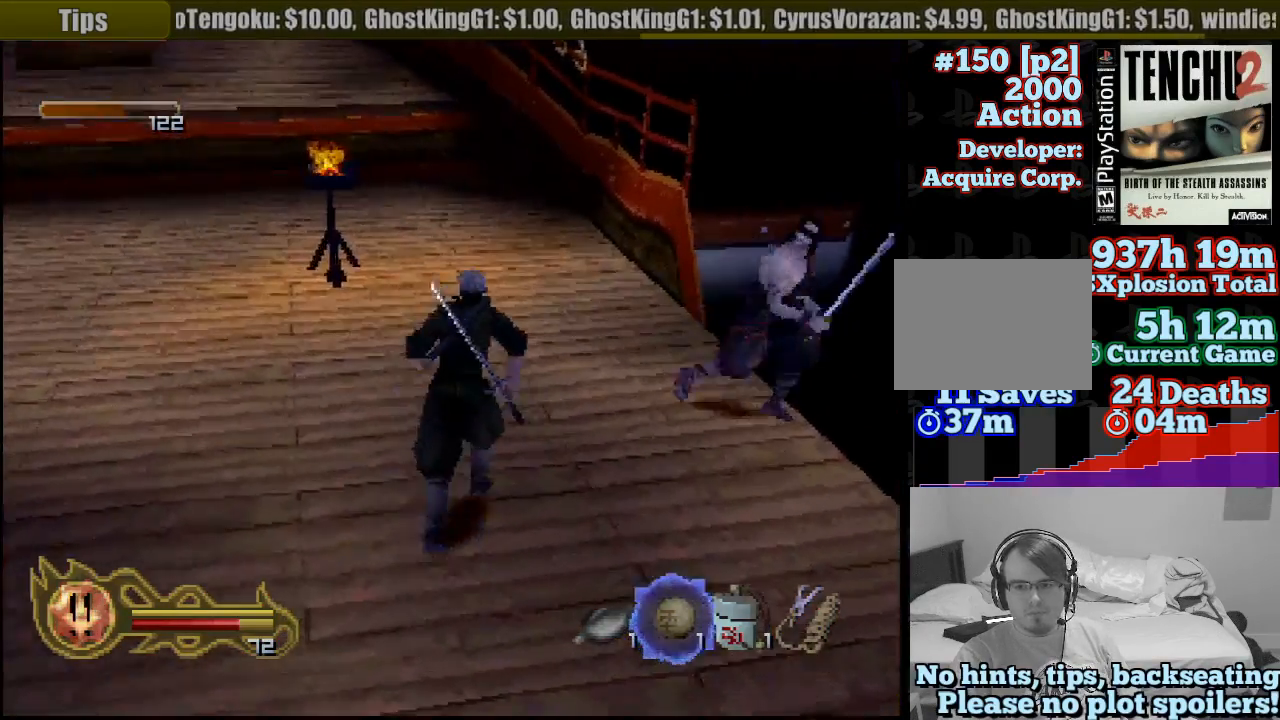
{"dt_ms": 500, "buttons": [], "left_stick": "down-left", "right_stick": "center", "button_events": []}
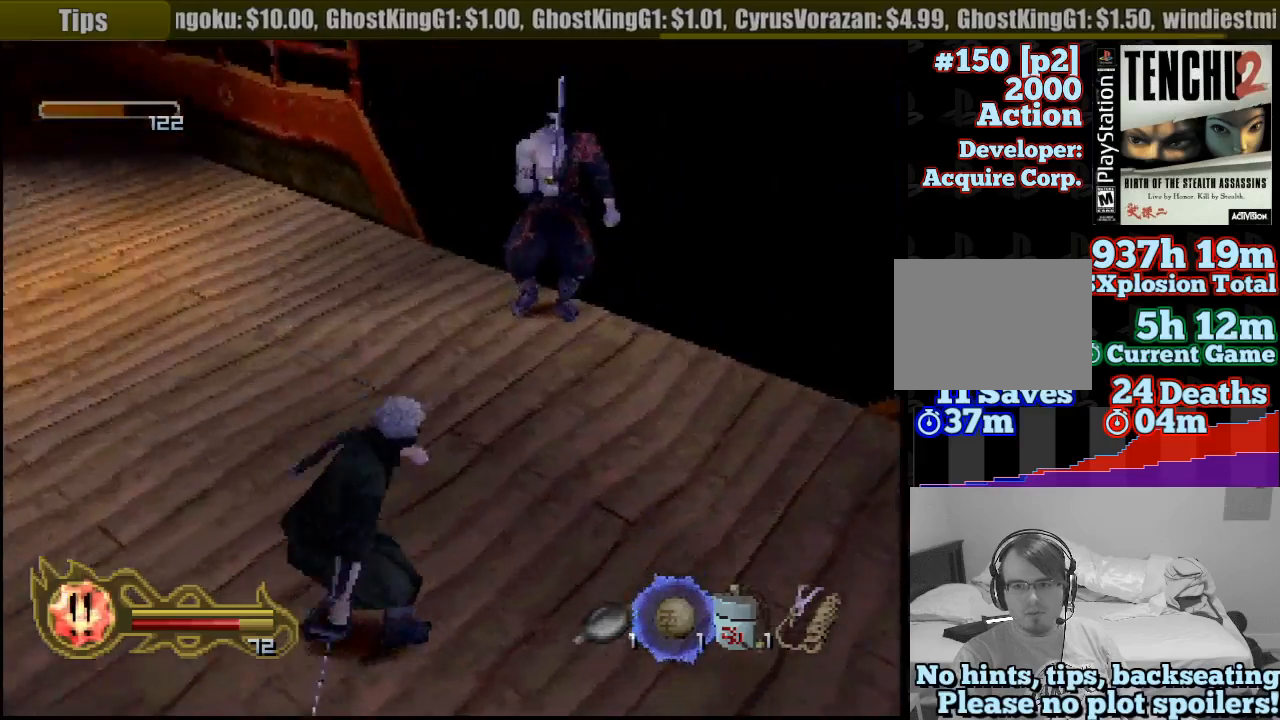
{"dt_ms": 500, "buttons": ["SQUARE"], "left_stick": "center", "right_stick": "center", "button_events": [[483, "SQUARE", "down"]]}
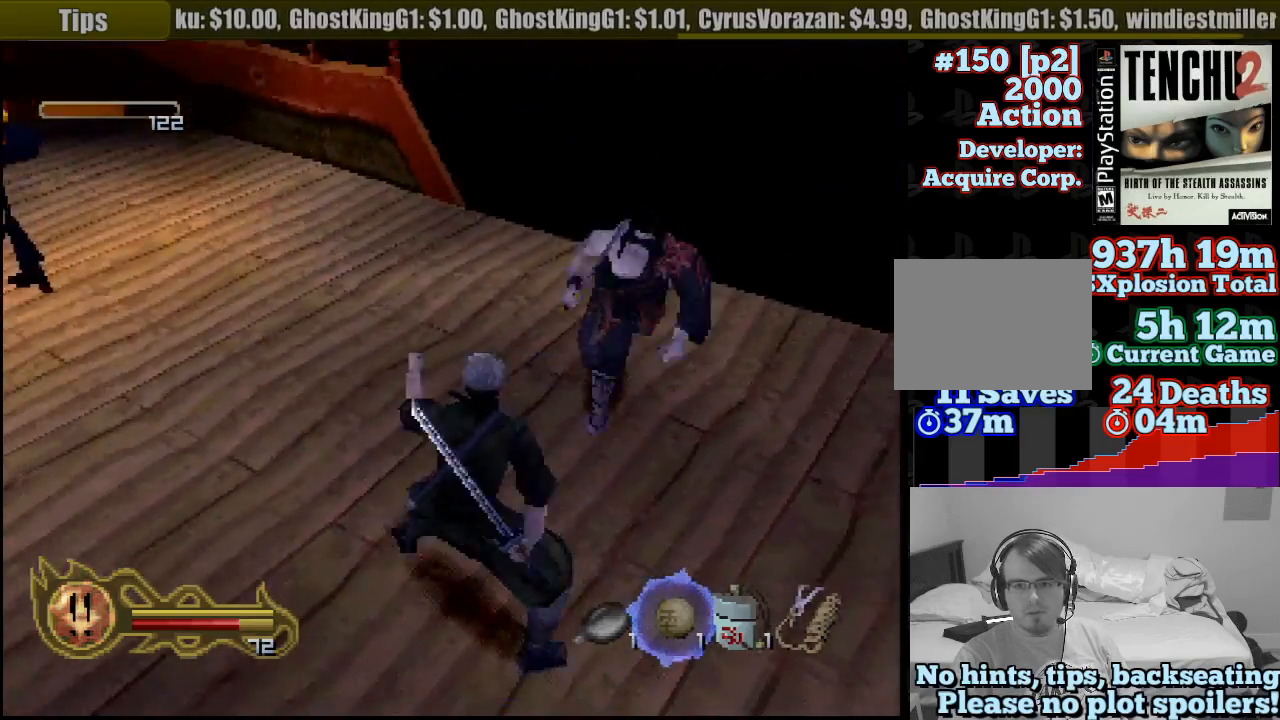
{"dt_ms": 500, "buttons": ["SQUARE"], "left_stick": "right", "right_stick": "center", "button_events": [[233, "SQUARE", "up"], [283, "SQUARE", "down"], [350, "SQUARE", "up"], [450, "SQUARE", "down"]]}
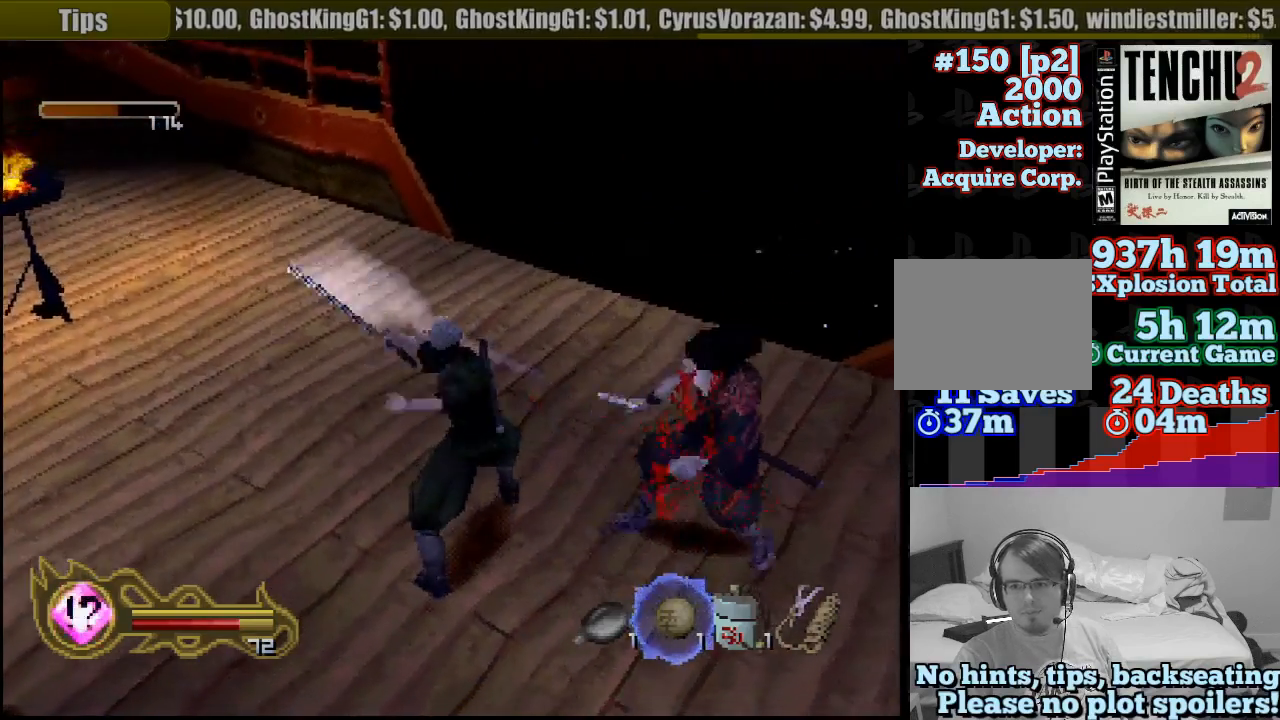
{"dt_ms": 500, "buttons": [], "left_stick": "down-right", "right_stick": "center", "button_events": [[50, "SQUARE", "up"]]}
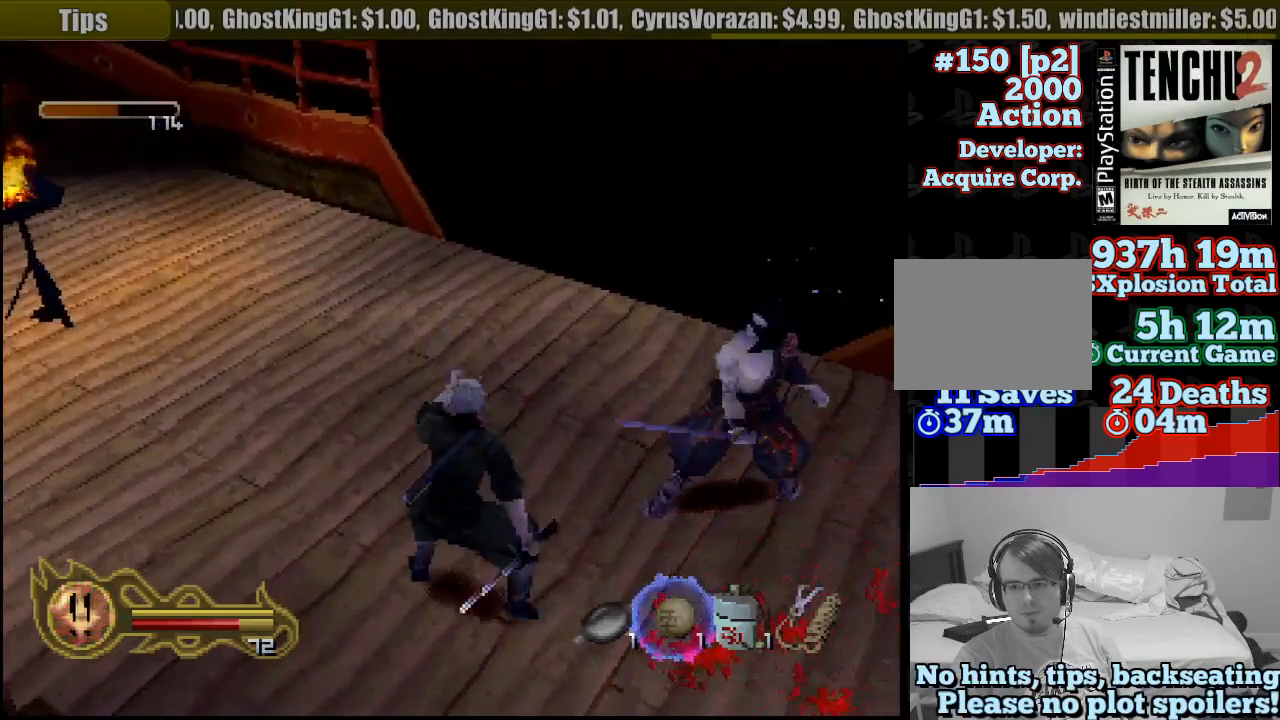
{"dt_ms": 500, "buttons": ["CIRCLE"], "left_stick": "center", "right_stick": "center", "button_events": [[300, "CIRCLE", "down"]]}
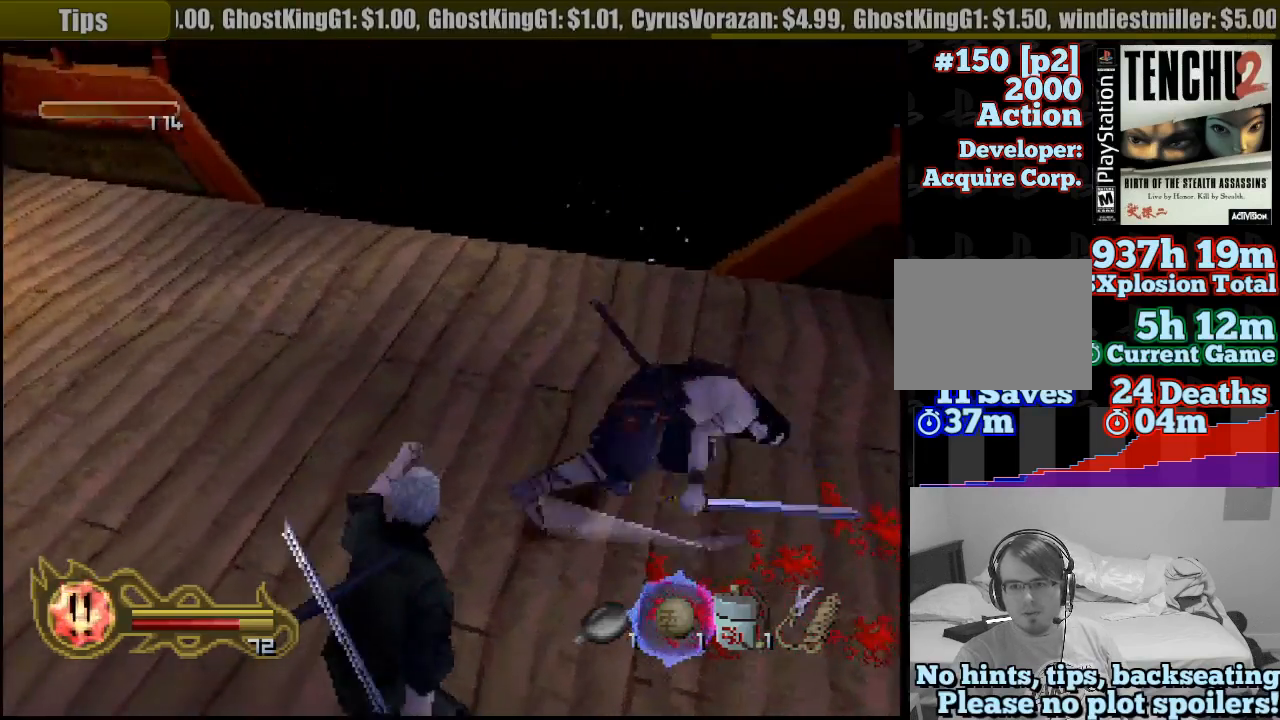
{"dt_ms": 500, "buttons": ["CIRCLE"], "left_stick": "center", "right_stick": "center", "button_events": []}
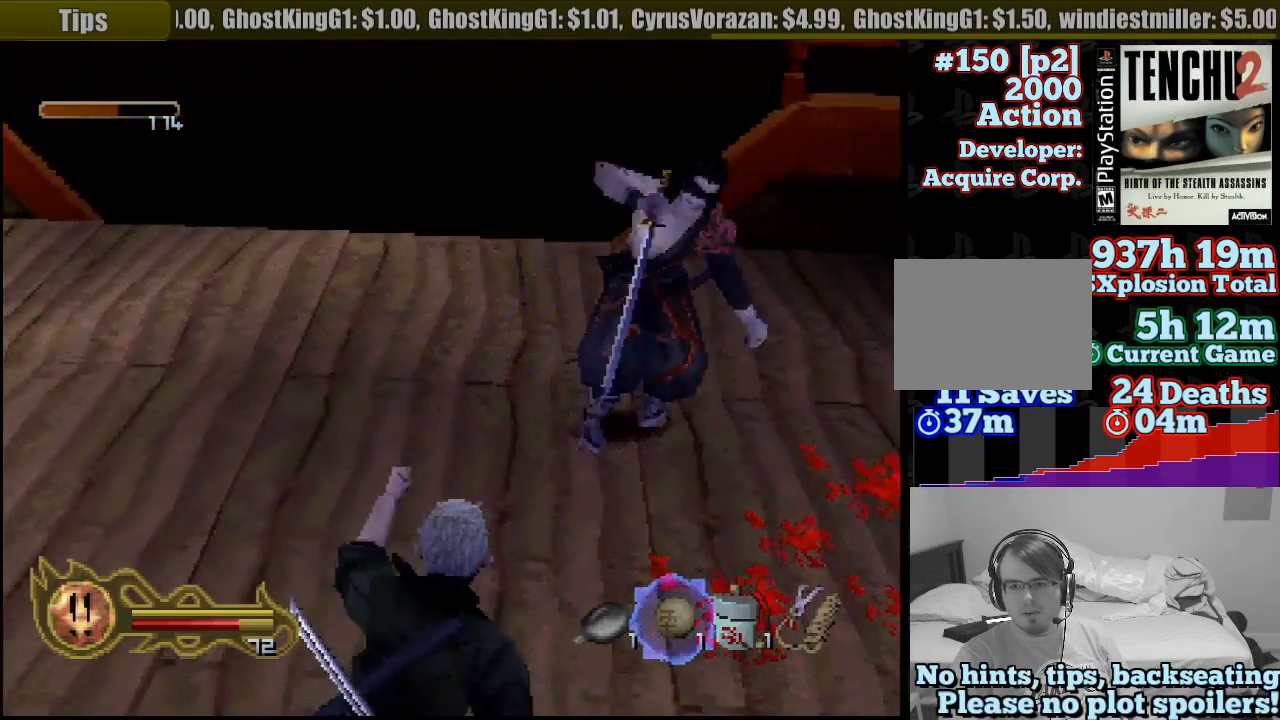
{"dt_ms": 500, "buttons": ["SQUARE"], "left_stick": "up", "right_stick": "center", "button_events": [[17, "CIRCLE", "up"], [167, "SQUARE", "down"], [267, "SQUARE", "up"], [350, "SQUARE", "down"], [400, "SQUARE", "up"], [467, "SQUARE", "down"]]}
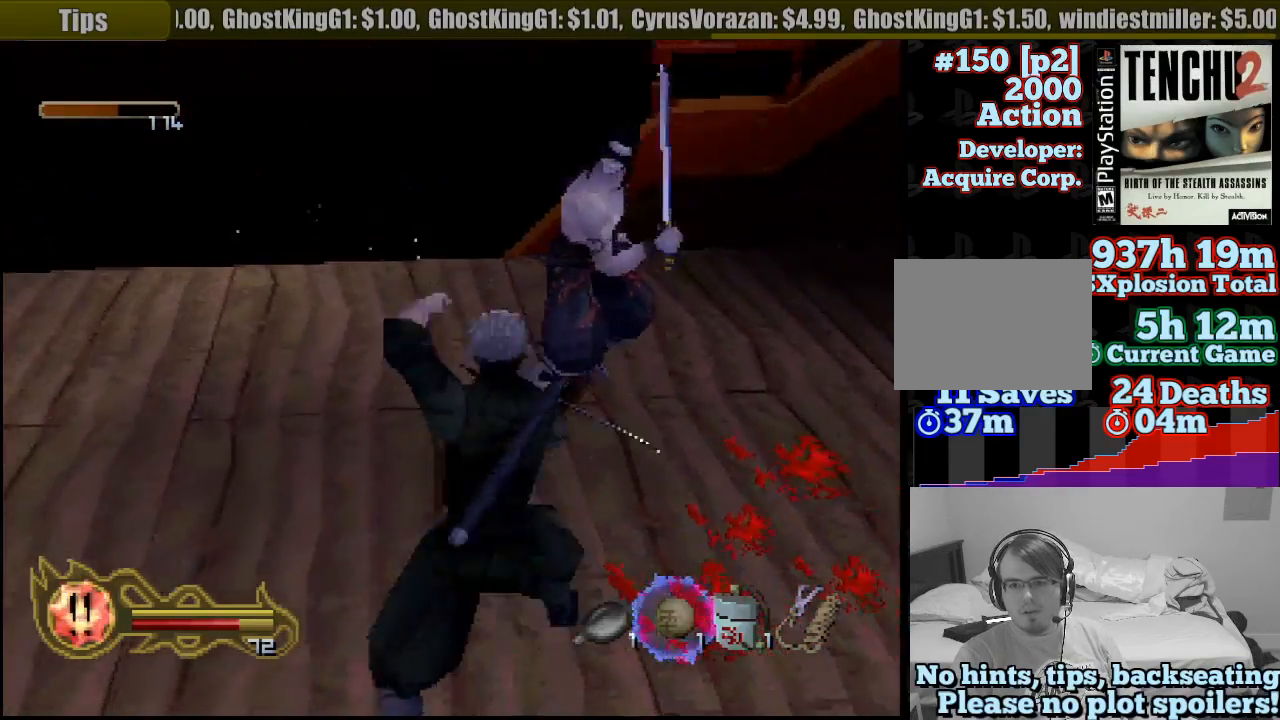
{"dt_ms": 500, "buttons": ["SQUARE"], "left_stick": "up", "right_stick": "center", "button_events": [[67, "SQUARE", "up"], [133, "SQUARE", "down"], [217, "SQUARE", "up"], [300, "SQUARE", "down"], [383, "SQUARE", "up"], [467, "SQUARE", "down"]]}
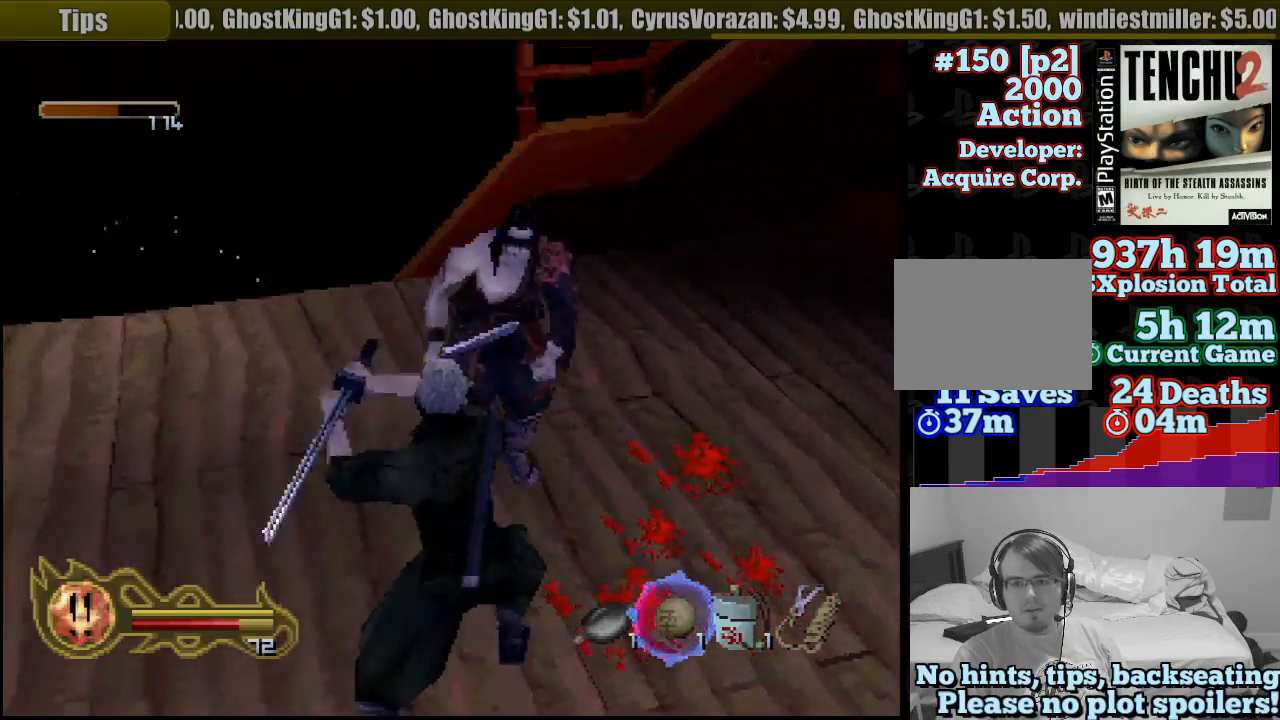
{"dt_ms": 500, "buttons": ["SQUARE"], "left_stick": "center", "right_stick": "center", "button_events": [[50, "SQUARE", "up"], [100, "SQUARE", "down"], [217, "SQUARE", "up"], [267, "SQUARE", "down"], [367, "SQUARE", "up"], [433, "SQUARE", "down"]]}